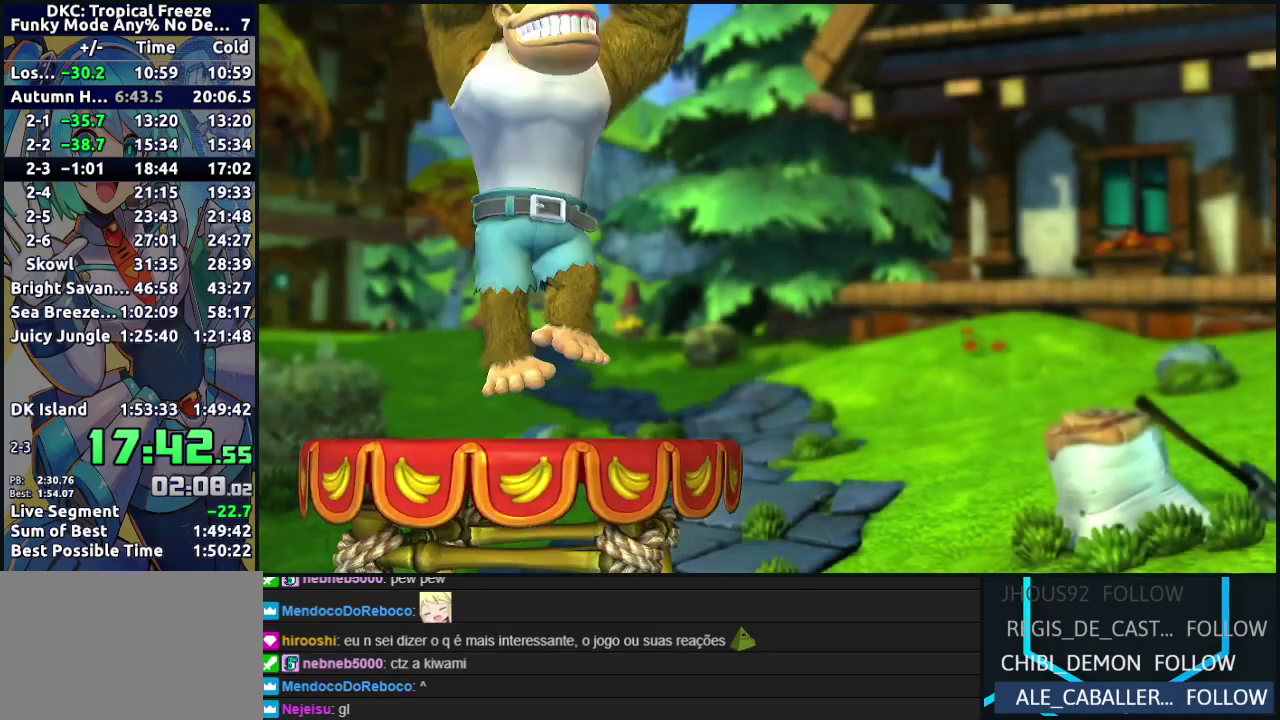
Gameplay with a controller (Nintendo layout); each line is a JSON object with the inputs held at the frame after it. "events" lists button and stick changes between this image and that frame as [ms after this image, input, new state], when the widget could be followed in between. Not read: L3 R3.
{"buttons": ["A"], "events": [[33, "A", "down"], [133, "A", "up"], [233, "A", "down"], [300, "A", "up"], [417, "A", "down"]]}
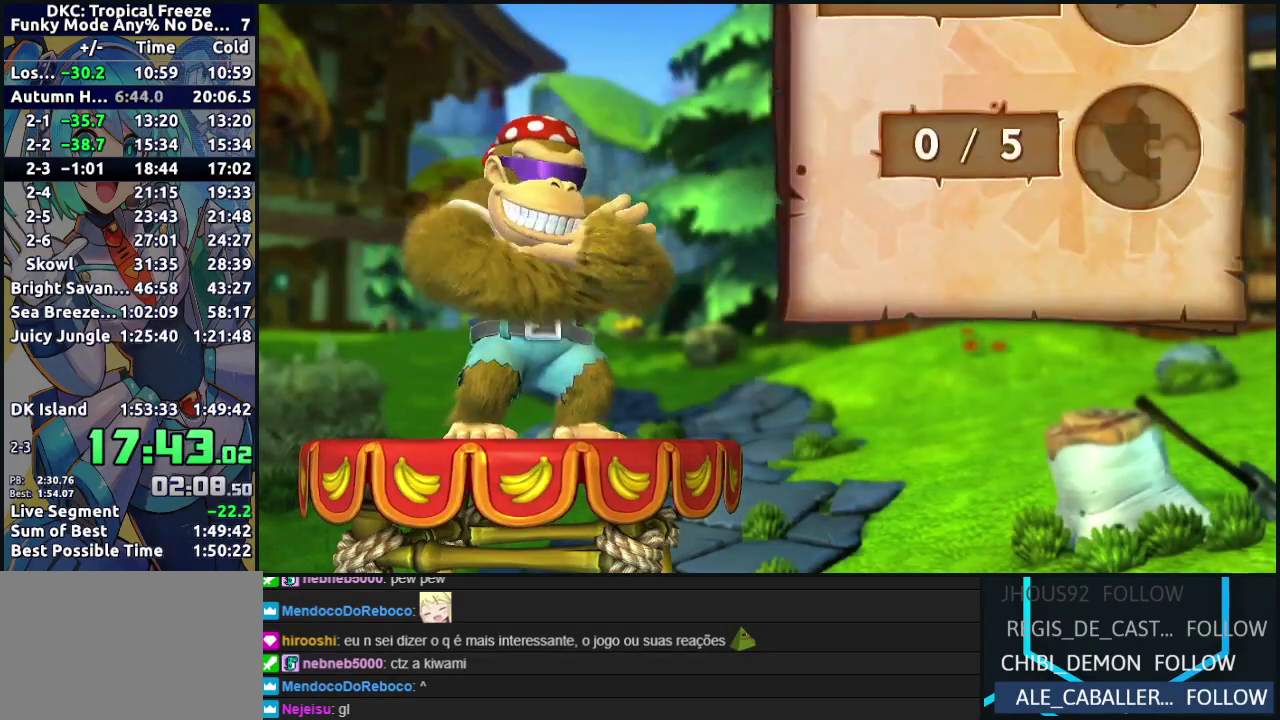
{"buttons": ["A"], "events": [[50, "A", "up"], [150, "A", "down"], [283, "A", "up"], [383, "A", "down"]]}
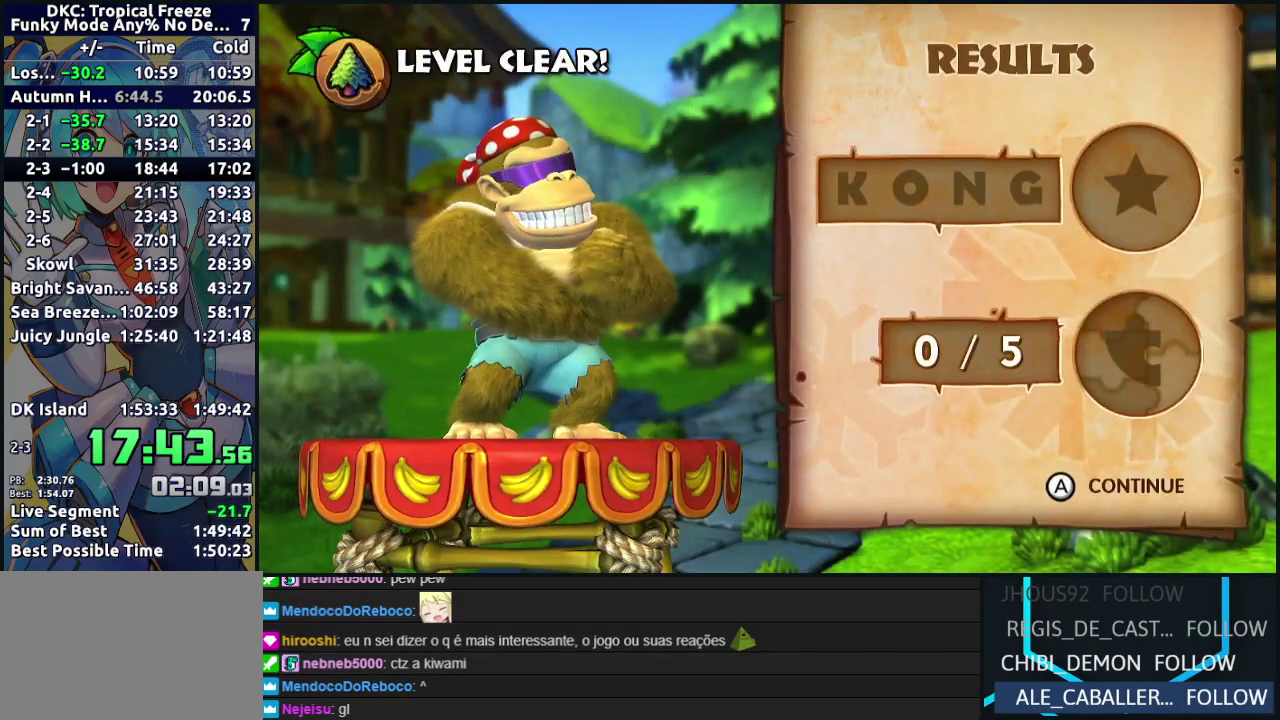
{"buttons": [], "events": [[17, "A", "up"], [100, "A", "down"], [250, "A", "up"], [317, "A", "down"], [433, "A", "up"]]}
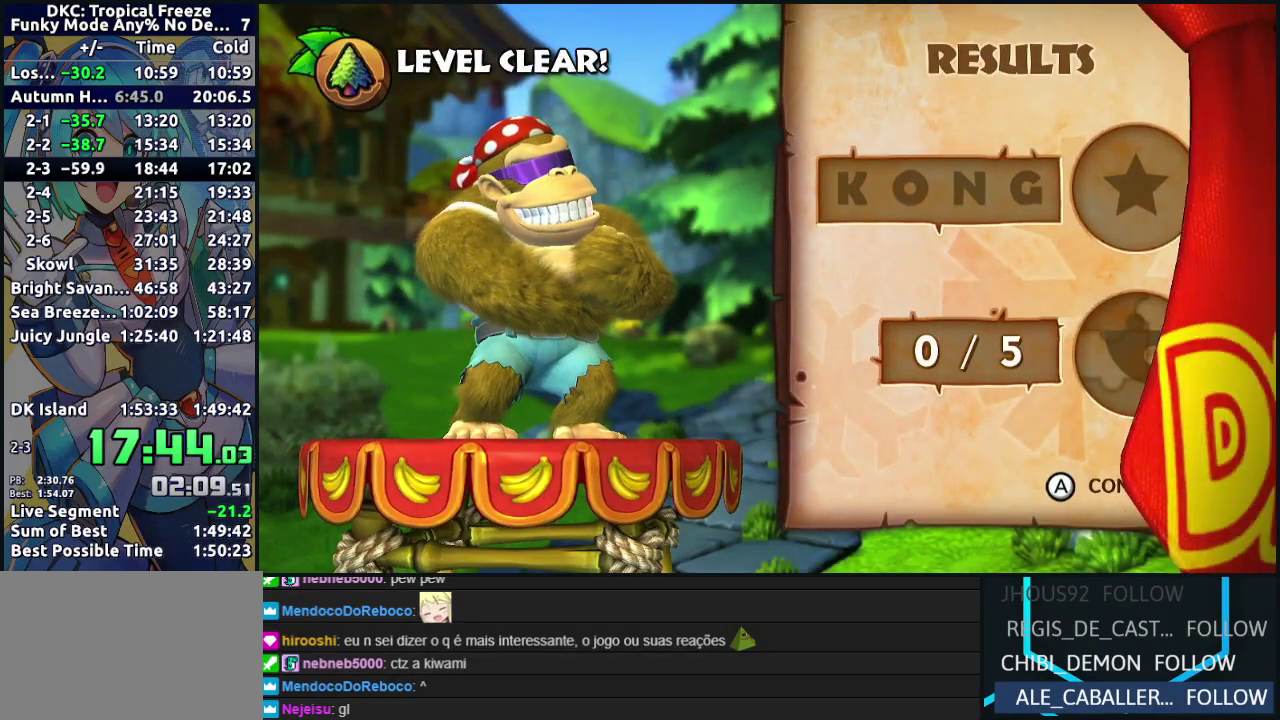
{"buttons": ["A"], "events": [[17, "A", "down"], [133, "A", "up"], [200, "A", "down"], [367, "A", "up"], [450, "A", "down"]]}
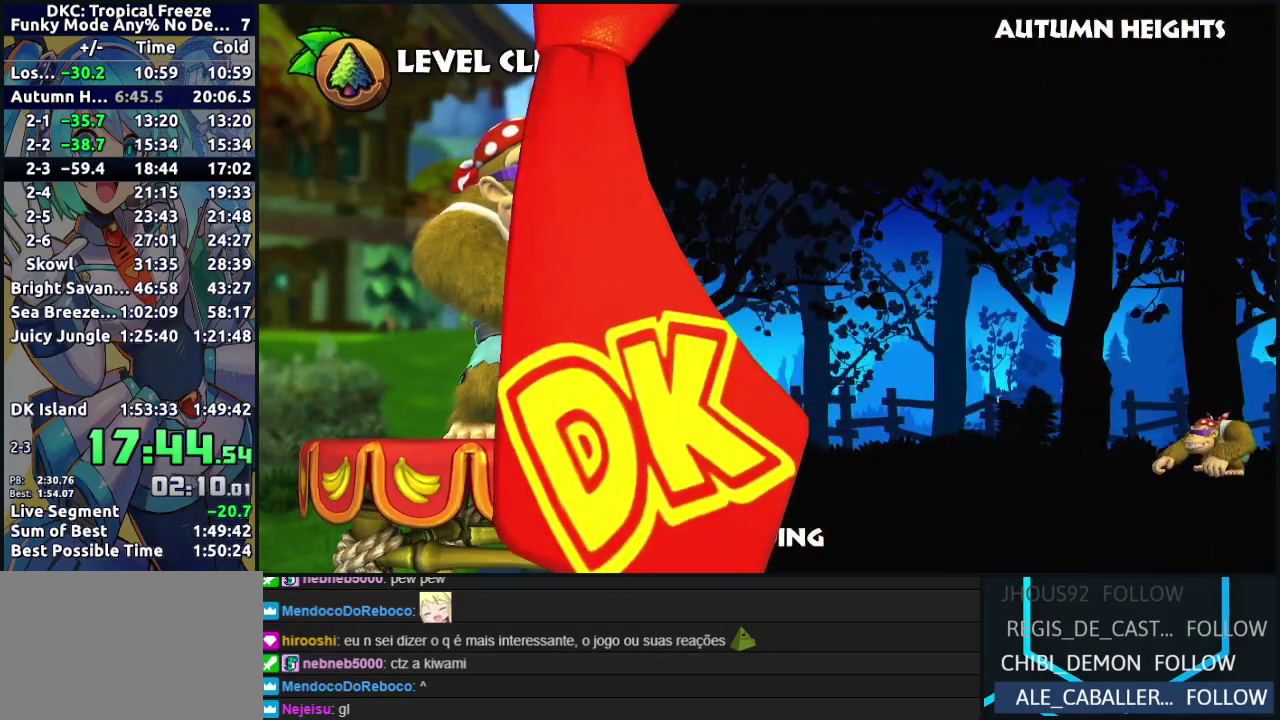
{"buttons": ["A"], "events": []}
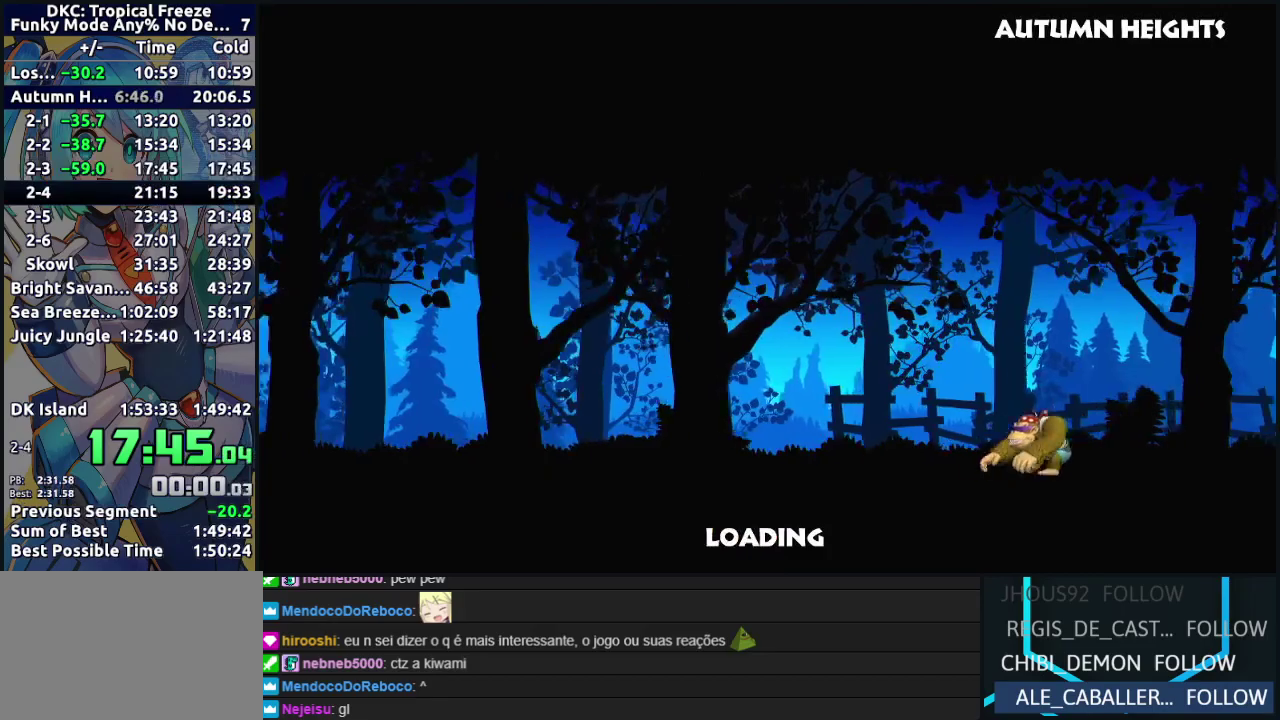
{"buttons": ["A"], "events": [[67, "A", "up"], [200, "A", "down"], [250, "A", "up"], [317, "A", "down"]]}
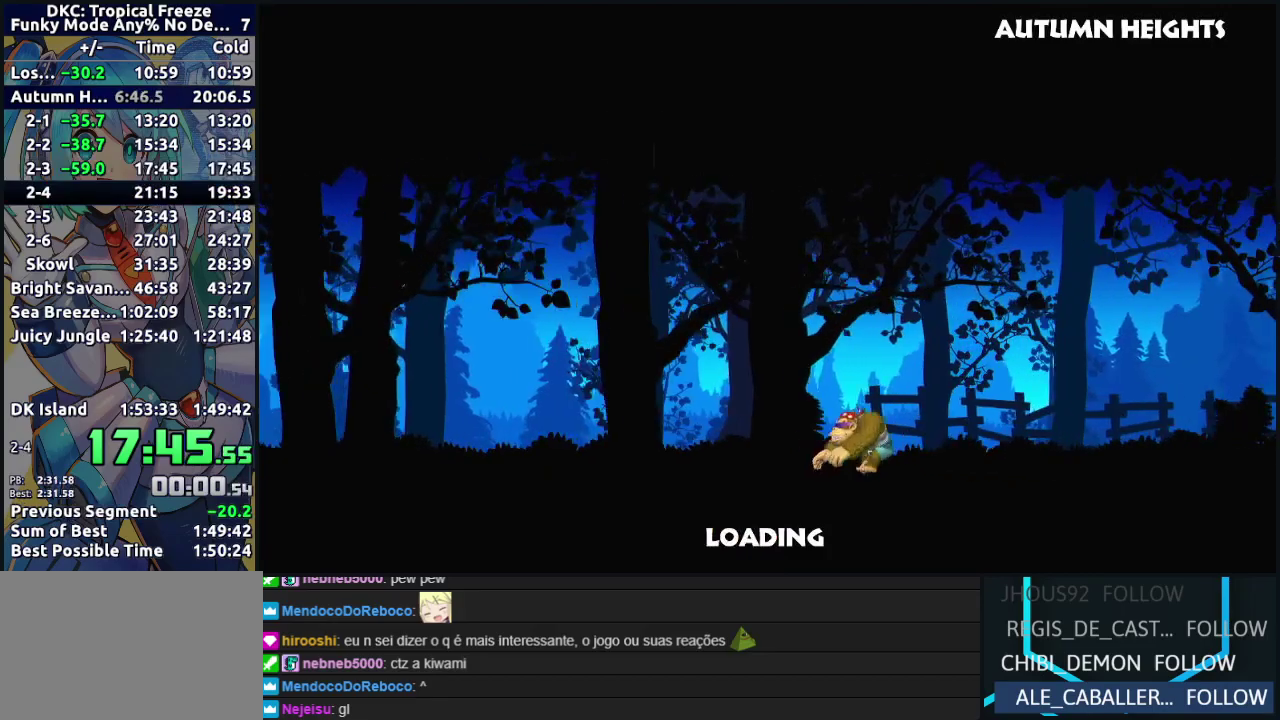
{"buttons": ["A"], "events": [[50, "A", "up"], [133, "A", "down"]]}
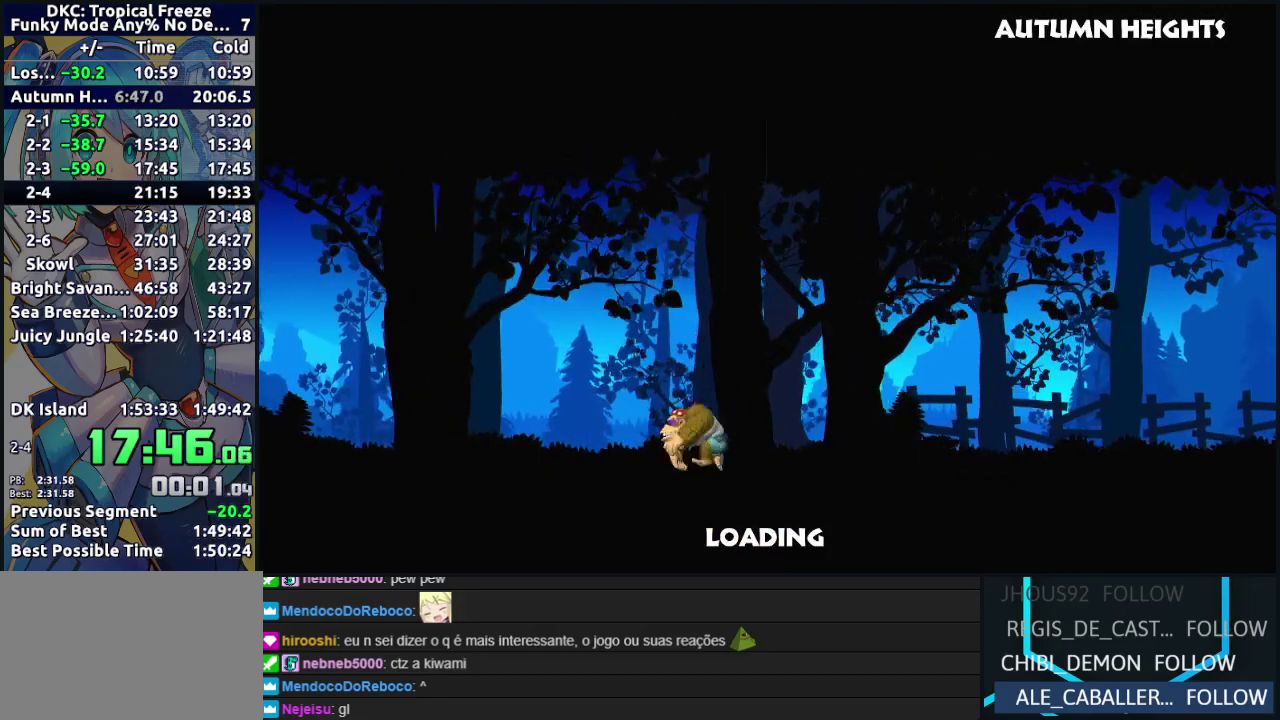
{"buttons": ["A"], "events": [[417, "A", "up"], [483, "A", "down"]]}
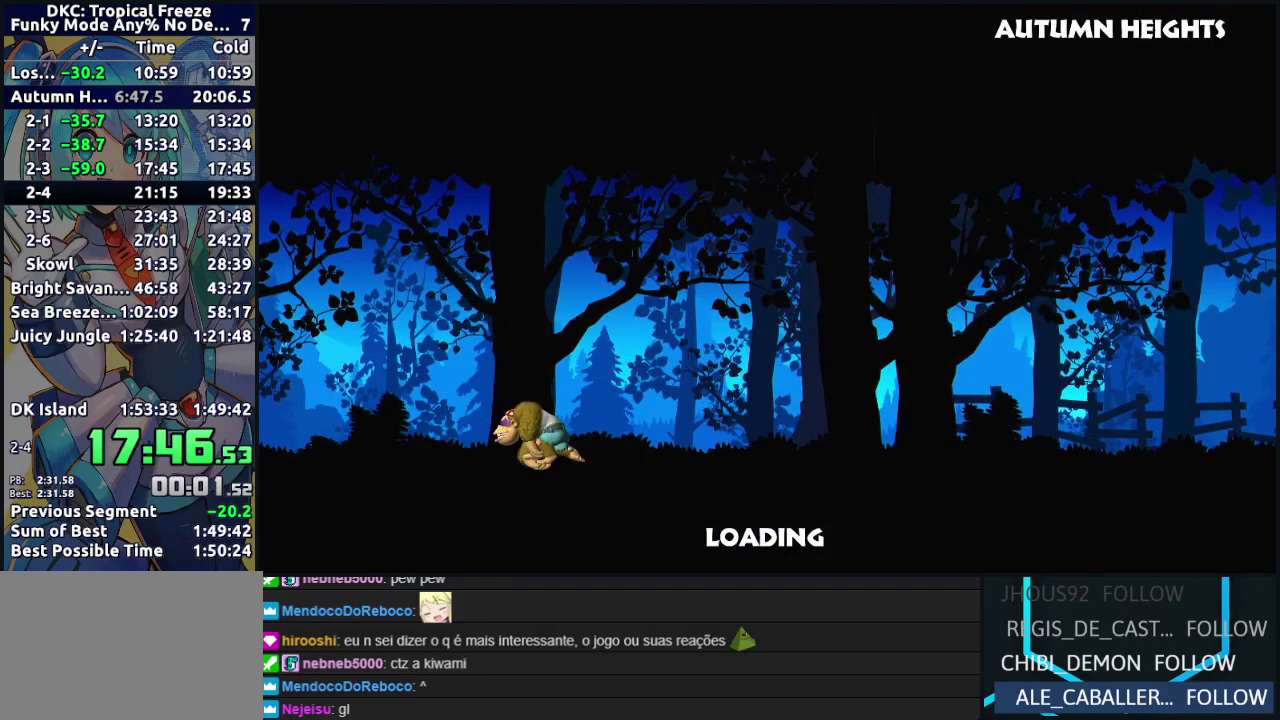
{"buttons": ["A"], "events": [[133, "A", "up"], [200, "A", "down"], [350, "A", "up"], [433, "A", "down"]]}
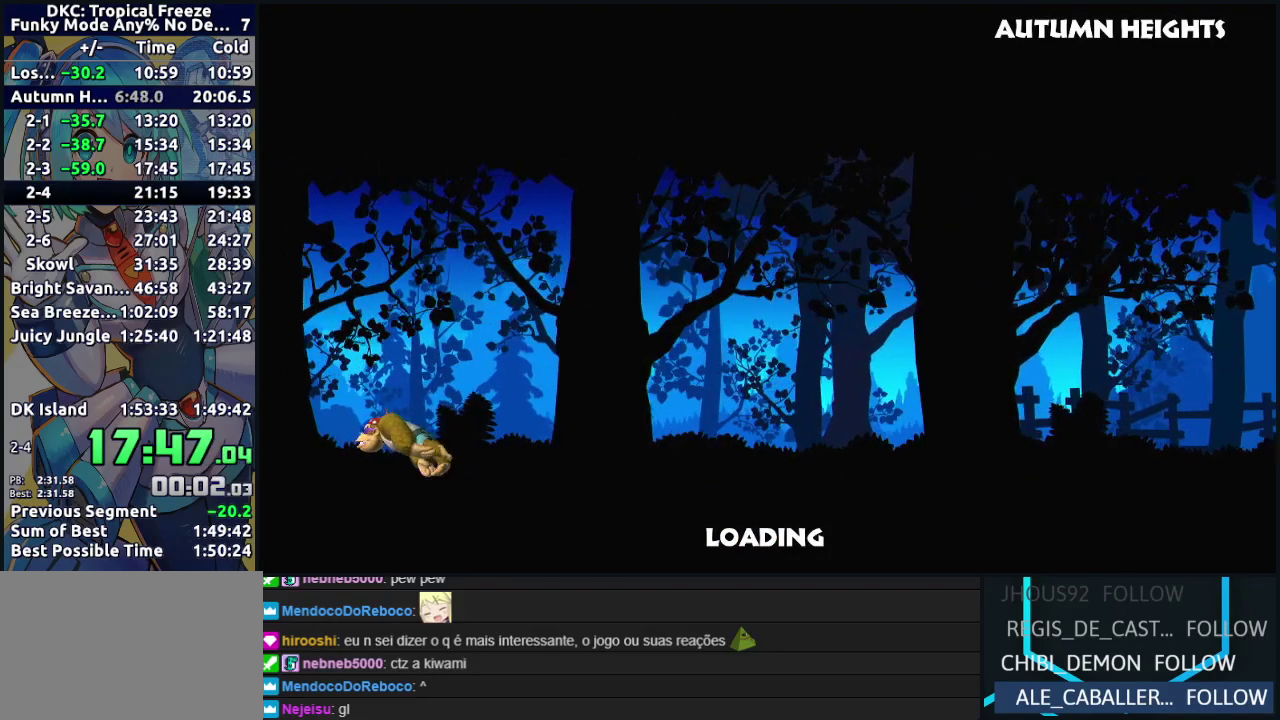
{"buttons": [], "events": [[50, "A", "up"], [133, "A", "down"], [267, "A", "up"], [367, "A", "down"], [500, "A", "up"]]}
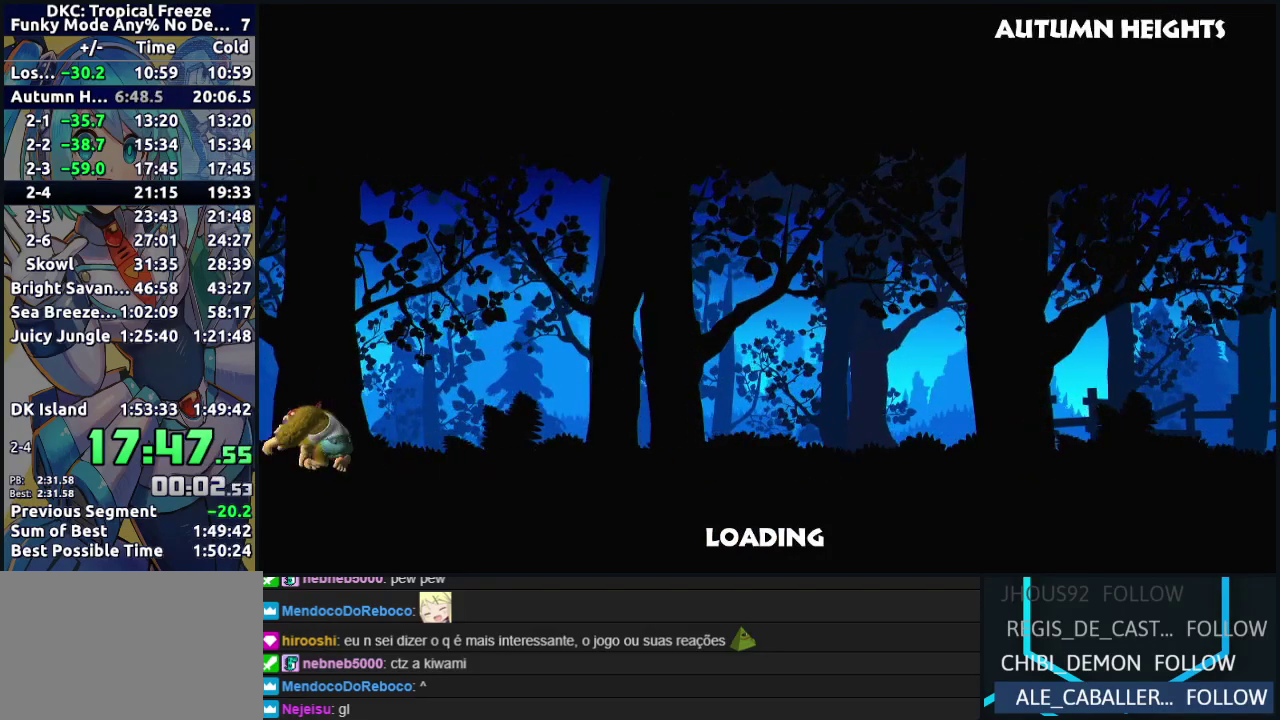
{"buttons": ["A"], "events": [[83, "A", "down"], [233, "A", "up"], [350, "A", "down"]]}
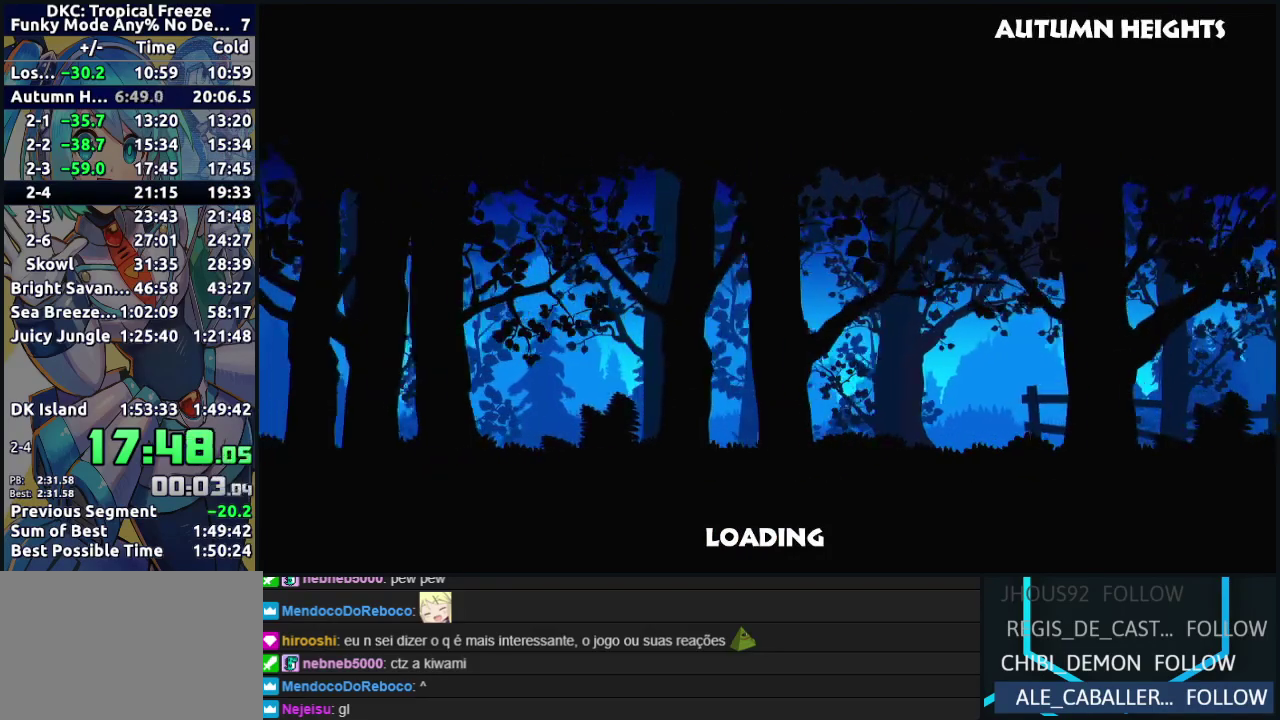
{"buttons": ["A"], "events": [[117, "A", "up"], [350, "A", "down"]]}
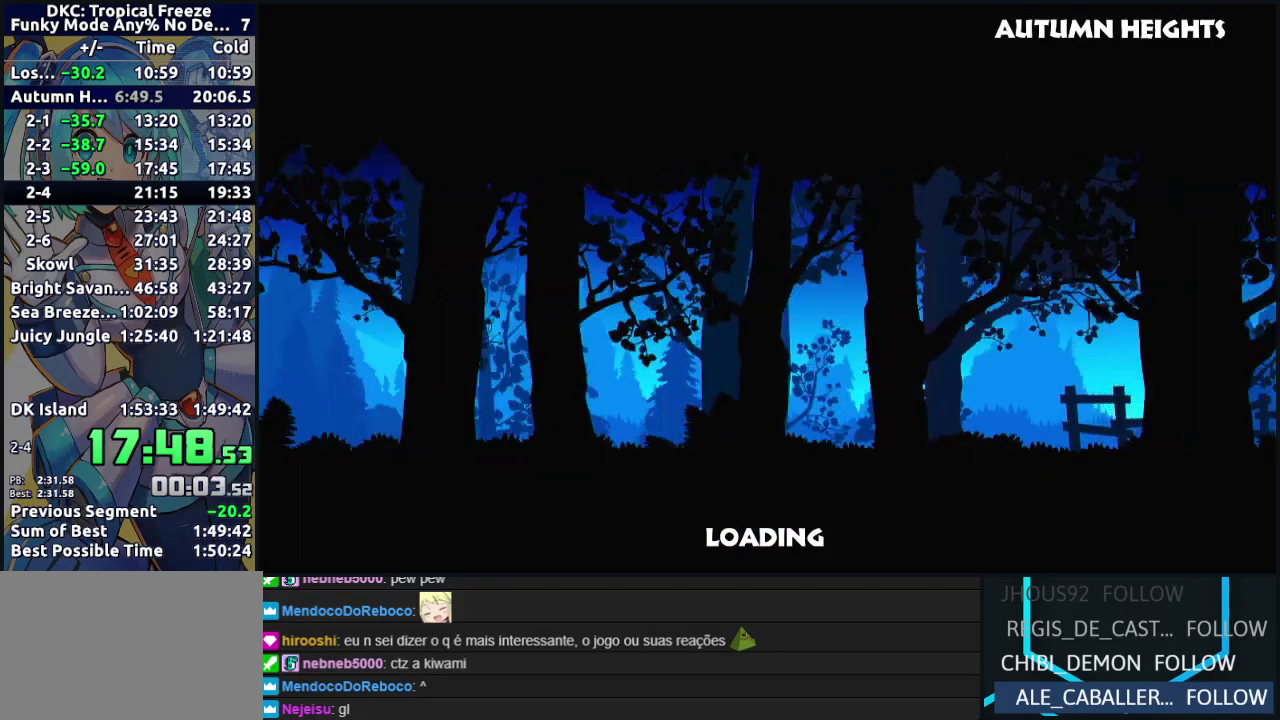
{"buttons": ["A"], "events": [[133, "A", "up"], [267, "A", "down"], [350, "A", "up"], [433, "A", "down"]]}
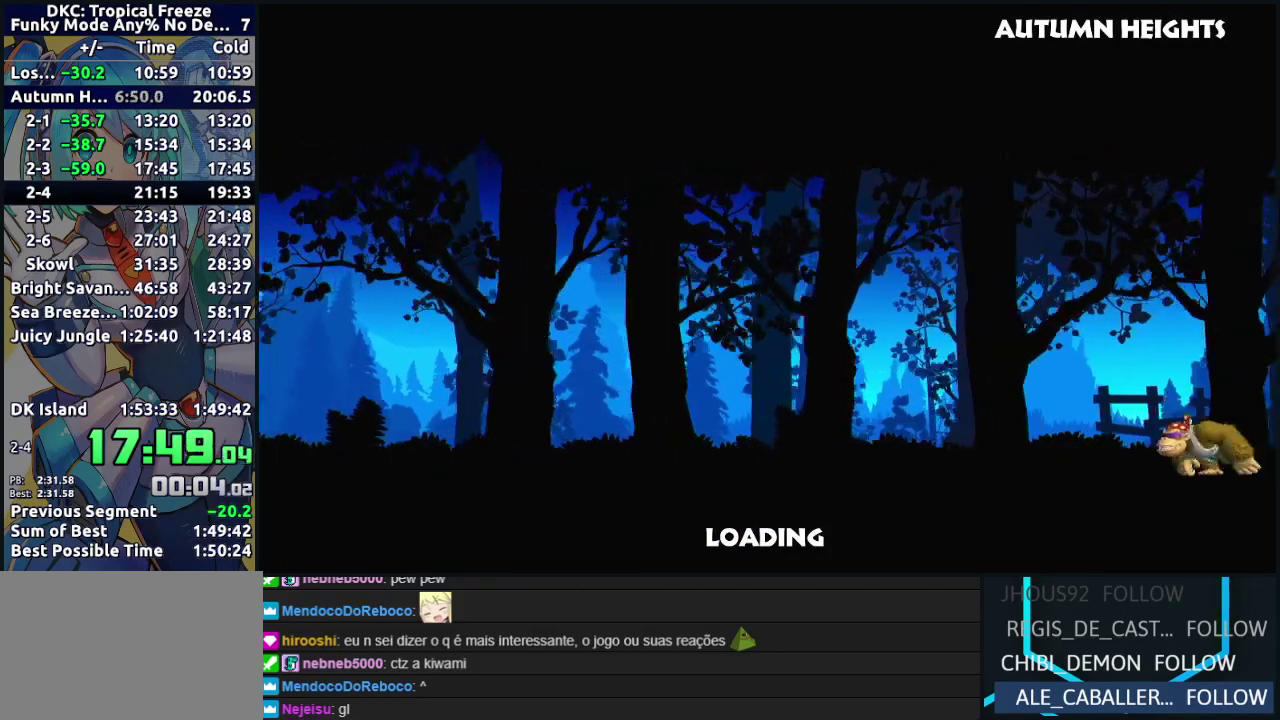
{"buttons": [], "events": [[67, "A", "up"], [283, "A", "down"], [450, "A", "up"]]}
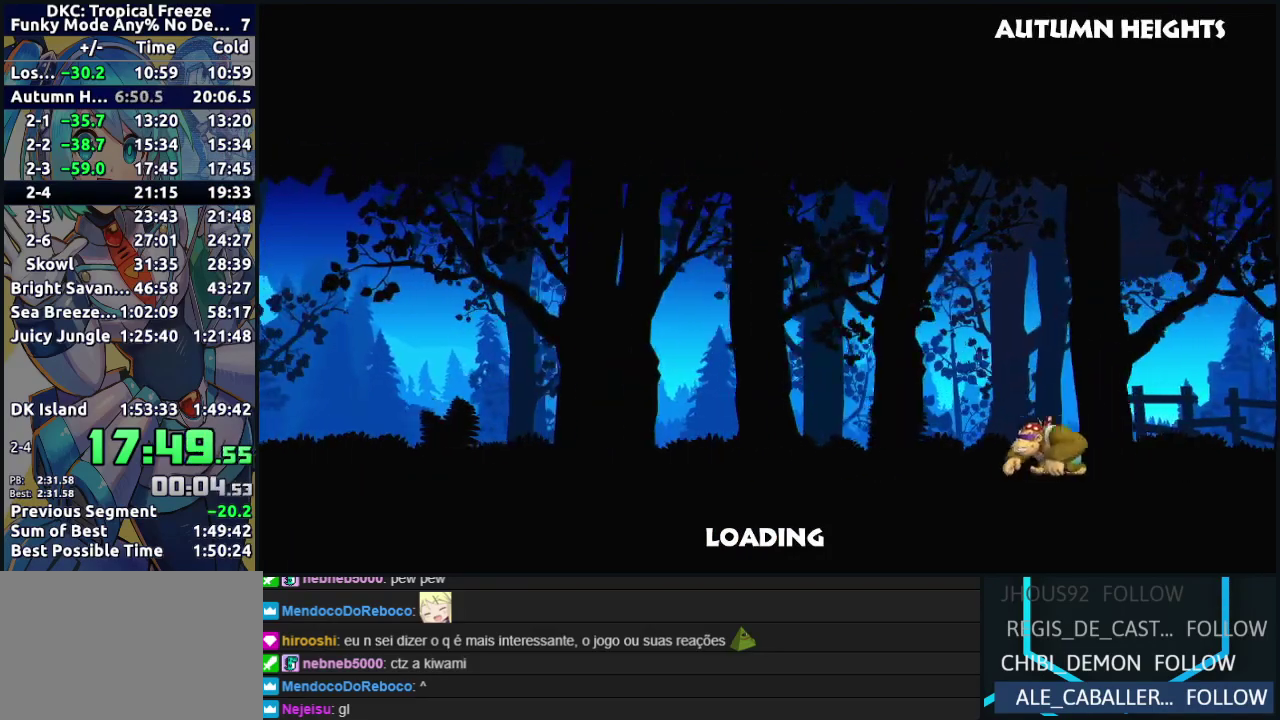
{"buttons": [], "events": []}
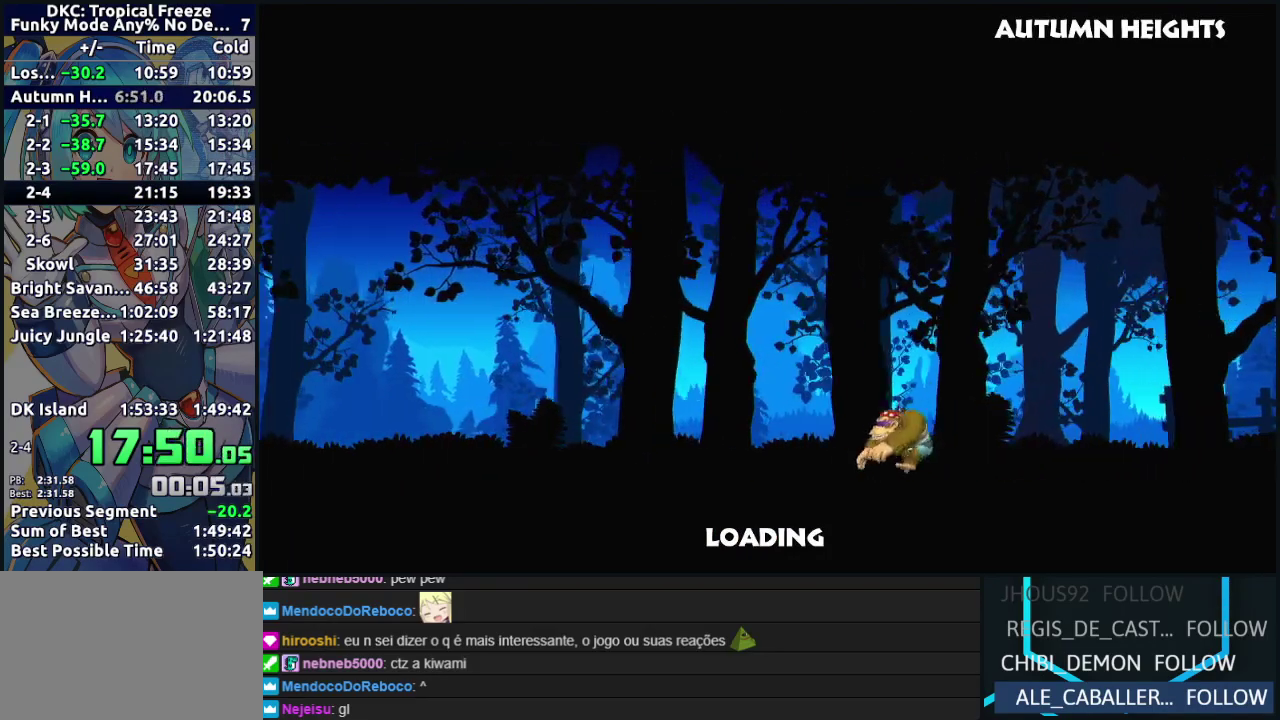
{"buttons": ["Y"], "events": [[467, "Y", "down"]]}
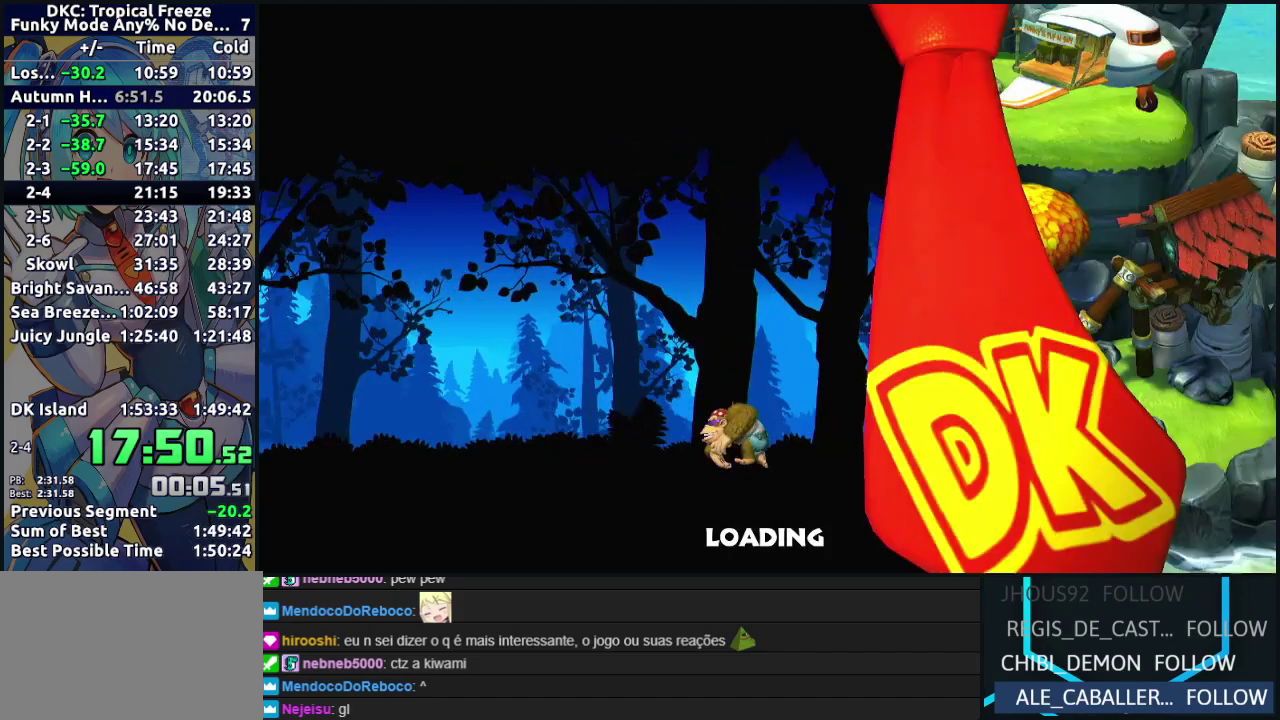
{"buttons": ["A", "B", "Y"], "events": [[50, "B", "down"], [67, "A", "down"], [83, "Y", "up"], [150, "Y", "down"], [167, "A", "up"], [200, "B", "up"], [250, "A", "down"], [250, "Y", "up"], [317, "B", "down"], [333, "A", "up"], [333, "Y", "down"], [350, "B", "up"], [433, "Y", "up"], [450, "A", "down"], [500, "B", "down"], [500, "Y", "down"]]}
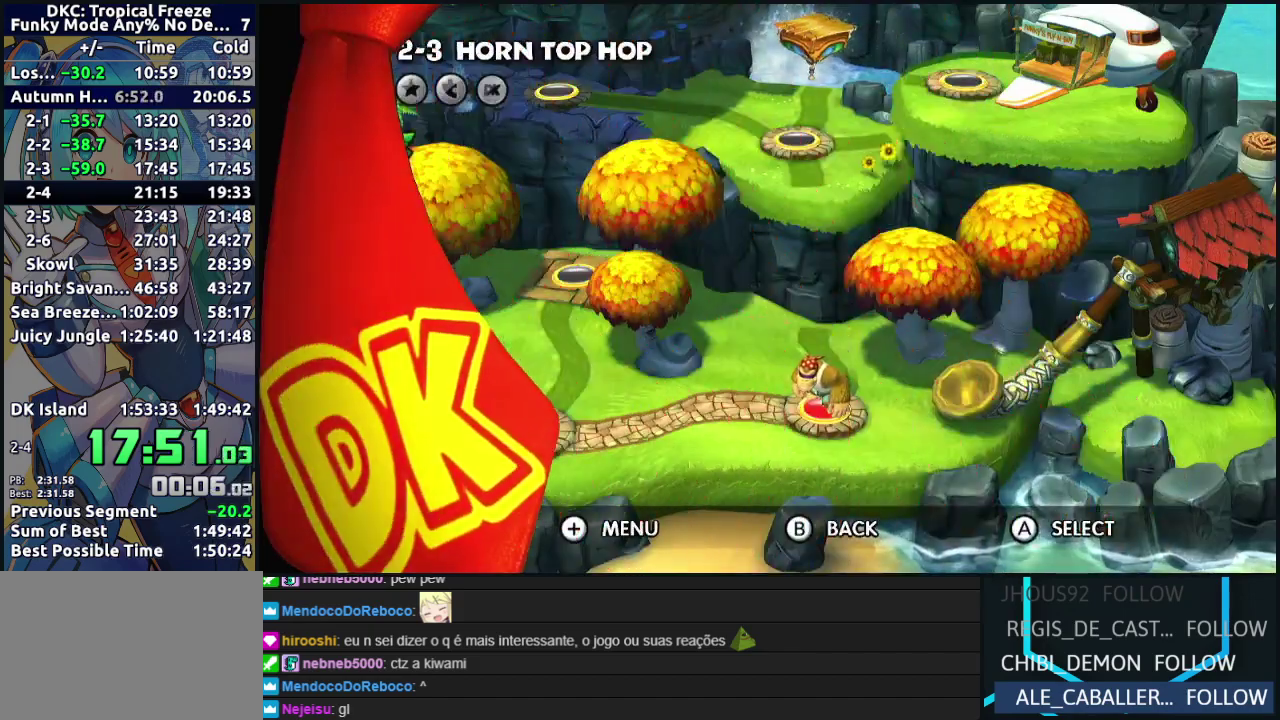
{"buttons": [], "events": [[17, "A", "up"], [33, "B", "up"], [117, "A", "down"], [117, "B", "down"], [117, "Y", "up"], [200, "Y", "down"], [233, "A", "up"], [300, "A", "down"], [300, "Y", "up"], [317, "B", "up"], [367, "B", "down"], [400, "A", "up"], [400, "B", "up"], [433, "Y", "down"], [483, "Y", "up"]]}
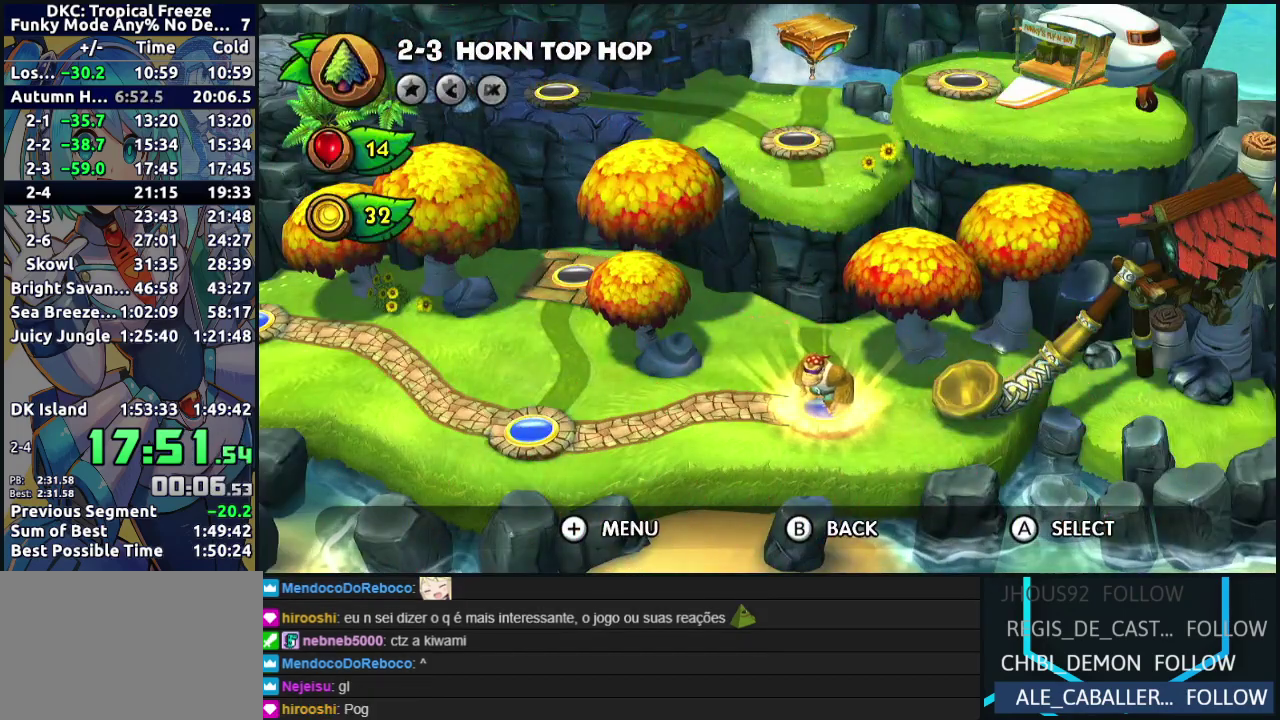
{"buttons": [], "events": []}
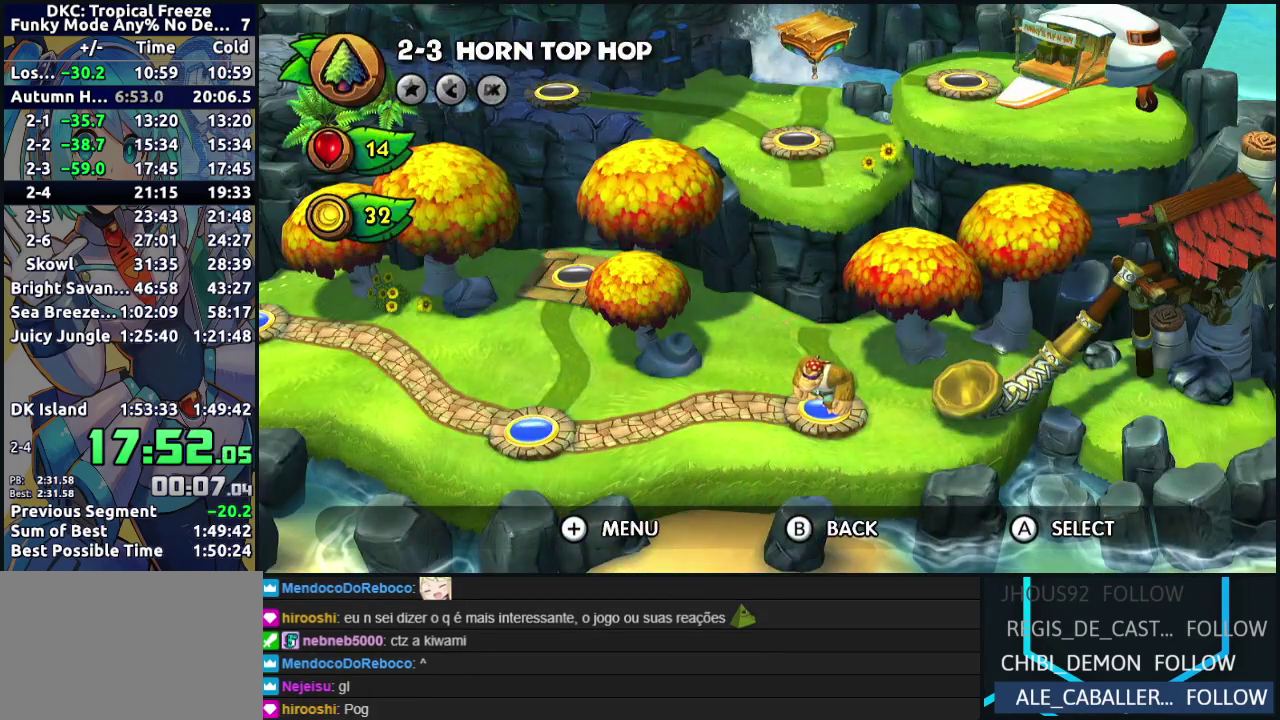
{"buttons": [], "events": []}
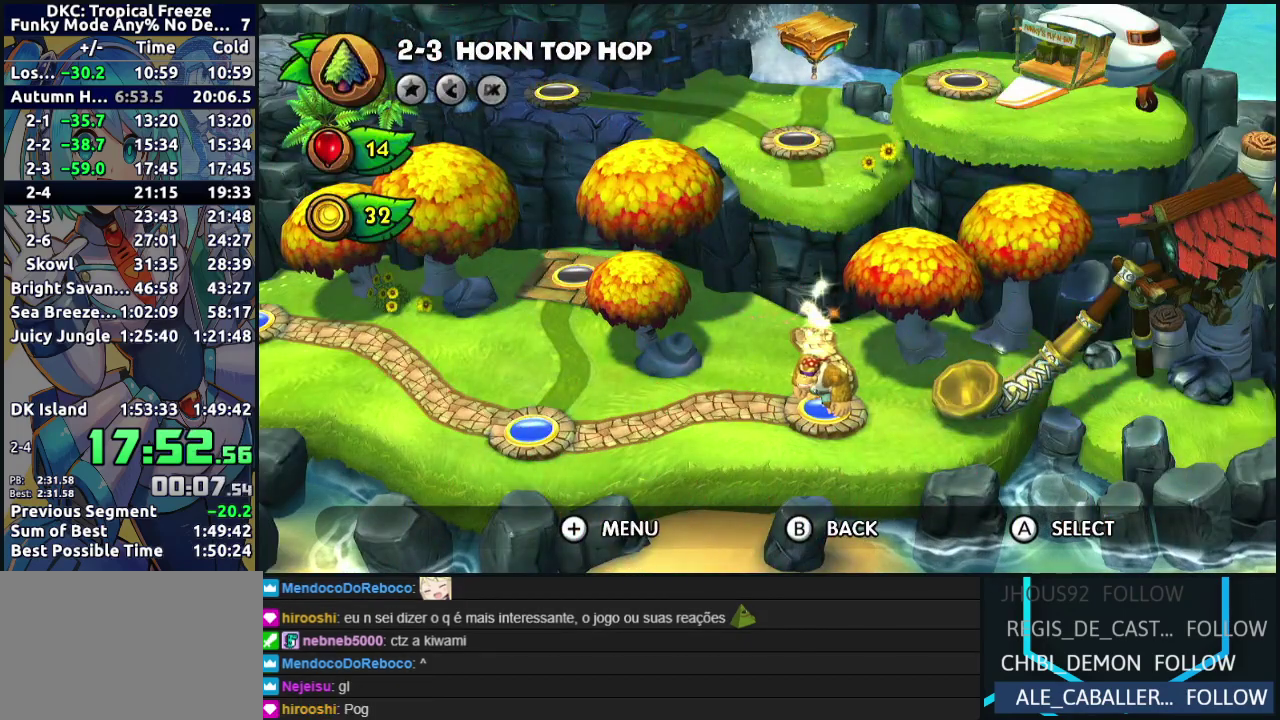
{"buttons": [], "events": []}
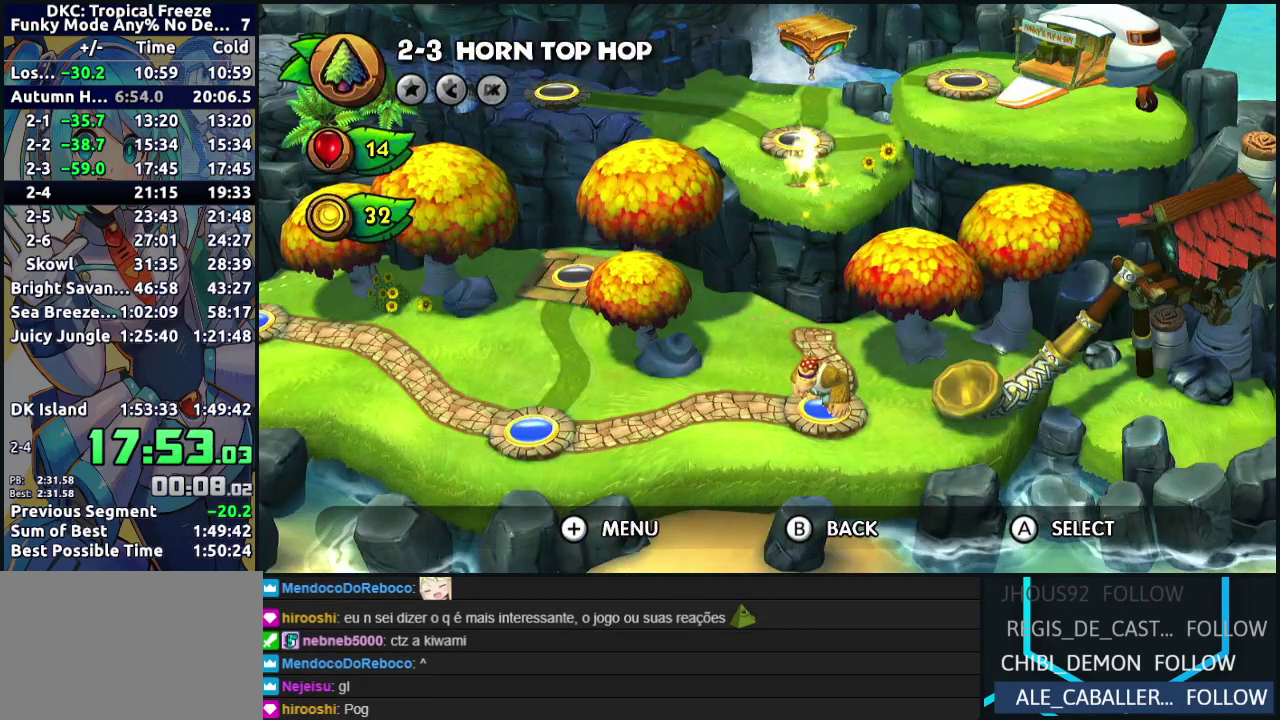
{"buttons": [], "events": [[350, "DPAD_UP", "down"], [433, "DPAD_UP", "up"]]}
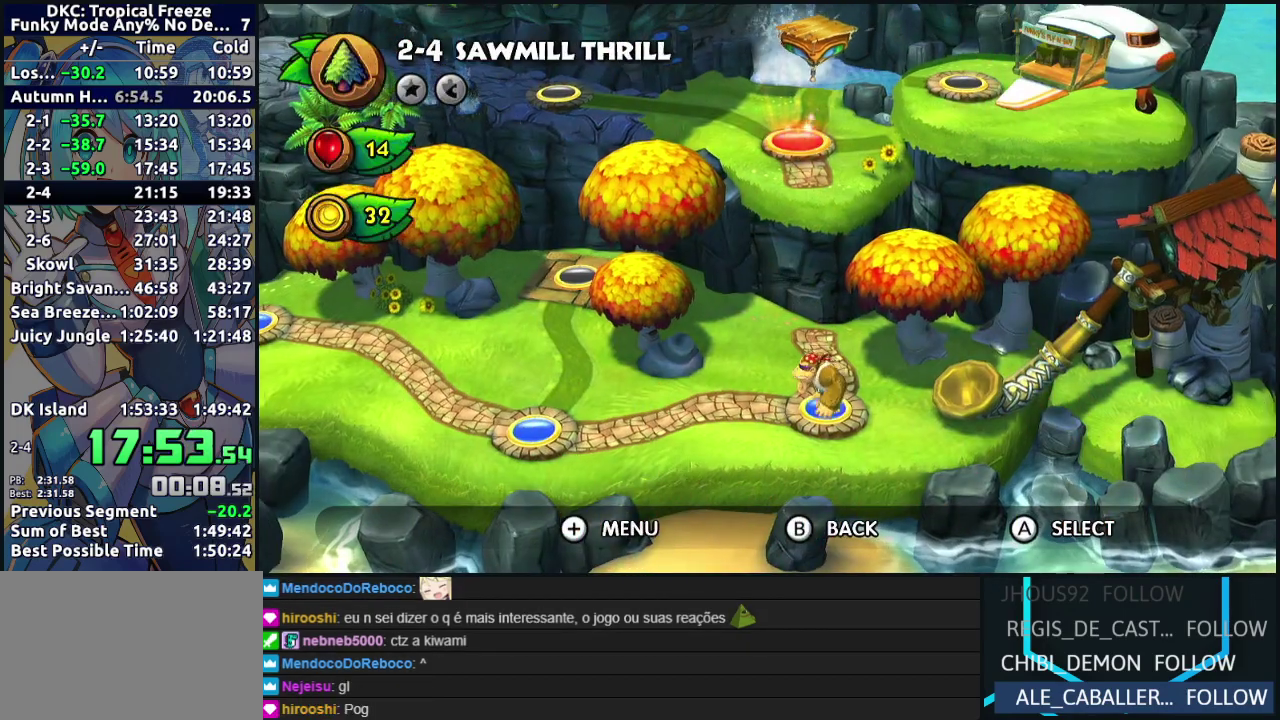
{"buttons": [], "events": [[33, "DPAD_UP", "down"], [117, "DPAD_UP", "up"], [200, "DPAD_UP", "down"], [317, "DPAD_UP", "up"], [383, "DPAD_UP", "down"], [483, "DPAD_UP", "up"]]}
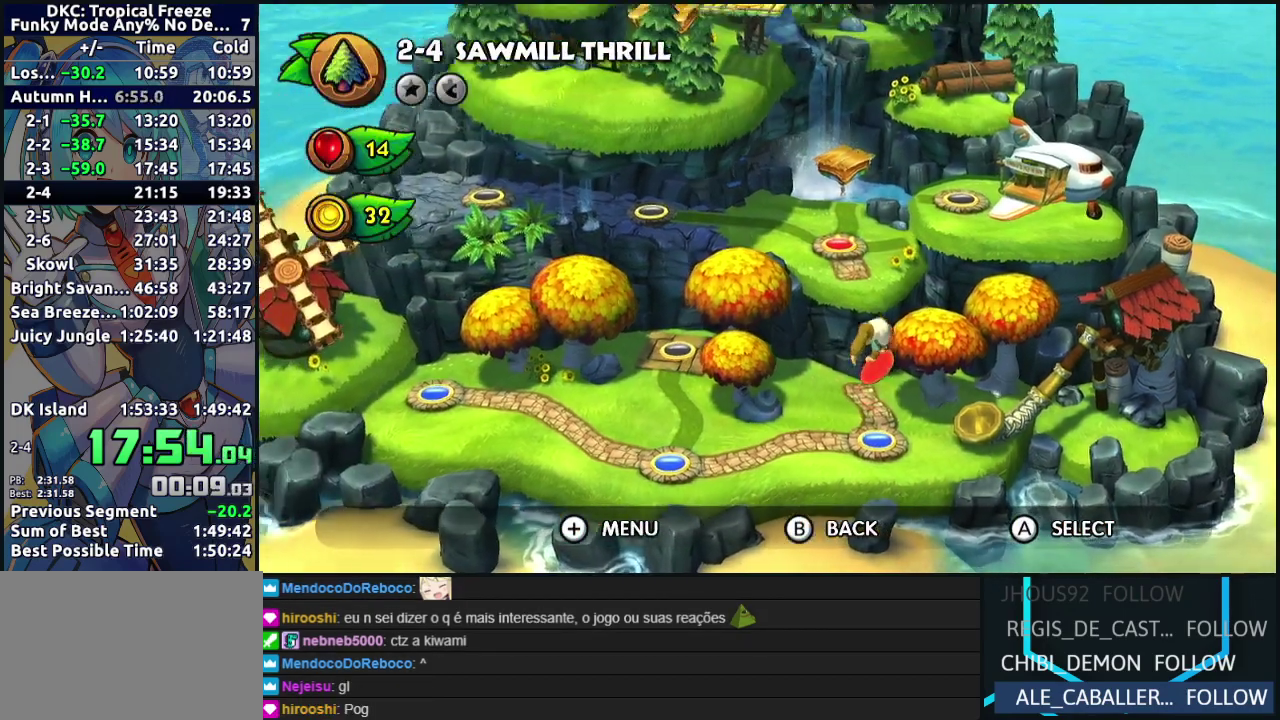
{"buttons": ["DPAD_UP"], "events": [[67, "DPAD_UP", "down"], [167, "DPAD_UP", "up"], [233, "DPAD_UP", "down"], [333, "DPAD_UP", "up"], [417, "DPAD_UP", "down"]]}
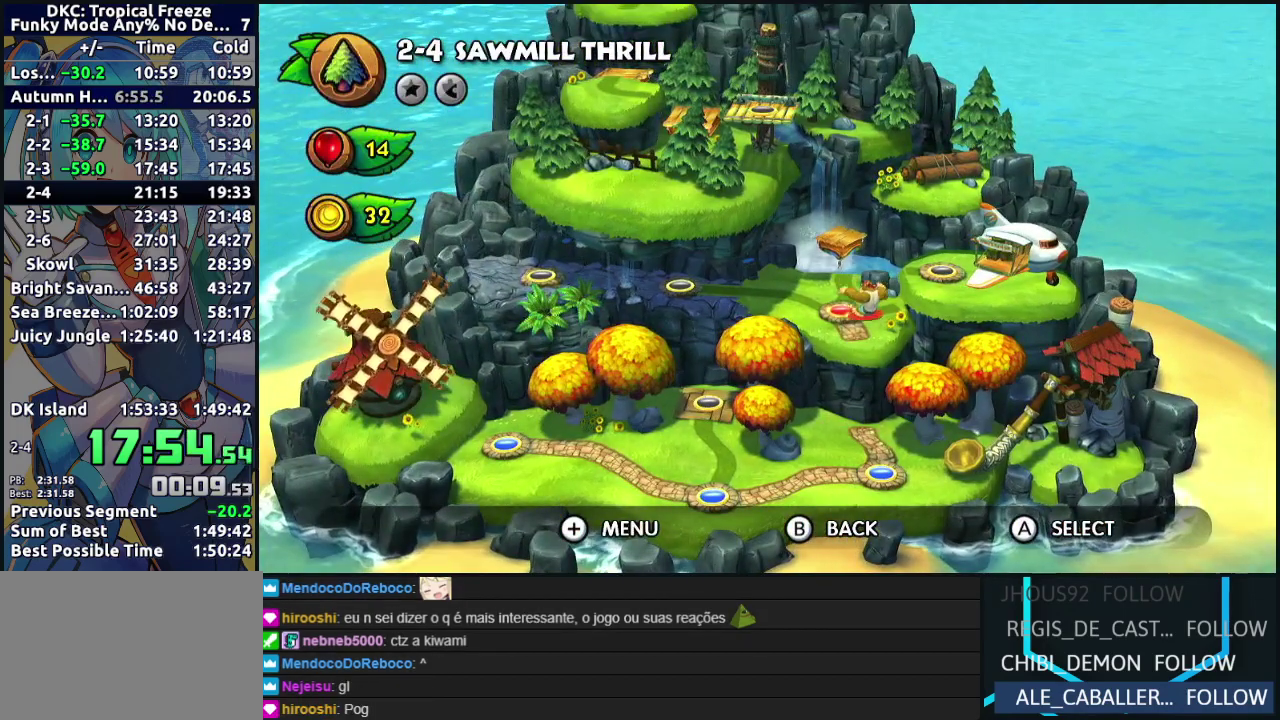
{"buttons": [], "events": [[17, "DPAD_UP", "up"], [83, "DPAD_UP", "down"], [183, "DPAD_UP", "up"], [217, "A", "down"], [317, "A", "up"], [383, "A", "down"], [483, "A", "up"]]}
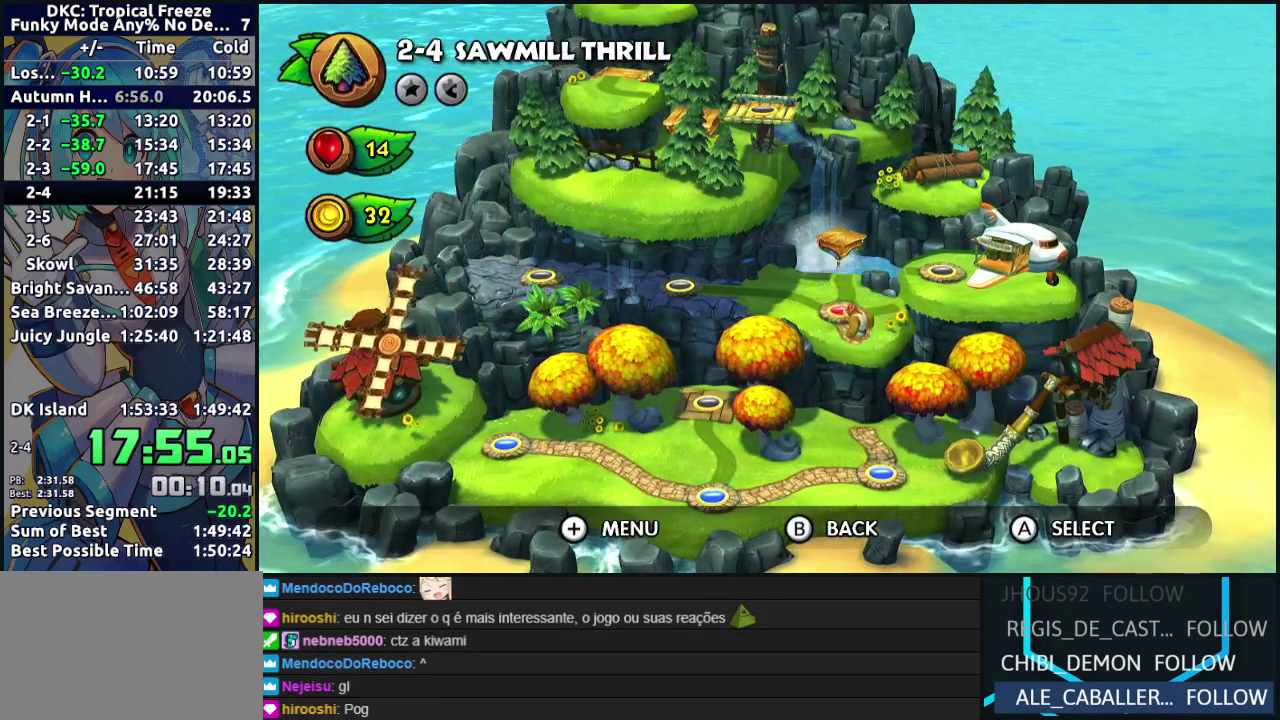
{"buttons": ["DPAD_UP"], "events": [[33, "A", "down"], [133, "A", "up"], [217, "A", "down"], [267, "A", "up"], [500, "DPAD_UP", "down"]]}
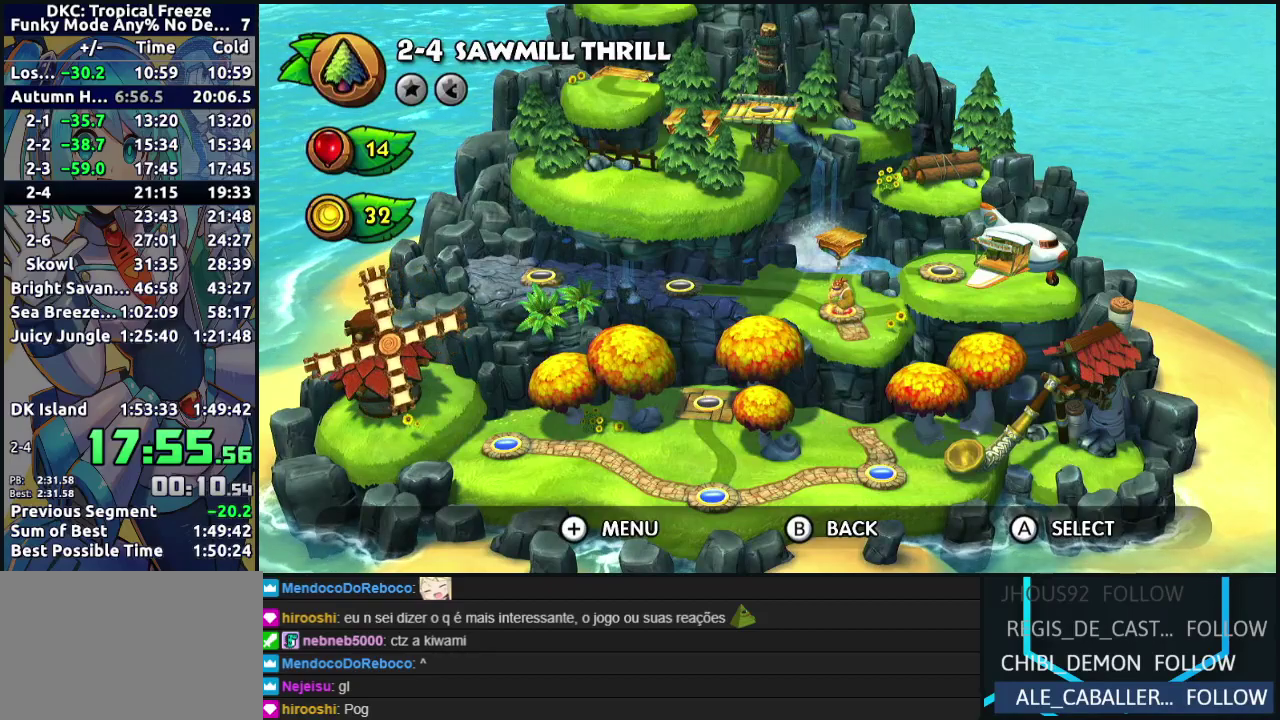
{"buttons": [], "events": [[67, "A", "down"], [83, "DPAD_UP", "up"], [167, "A", "up"], [233, "A", "down"], [317, "A", "up"], [367, "A", "down"], [467, "A", "up"]]}
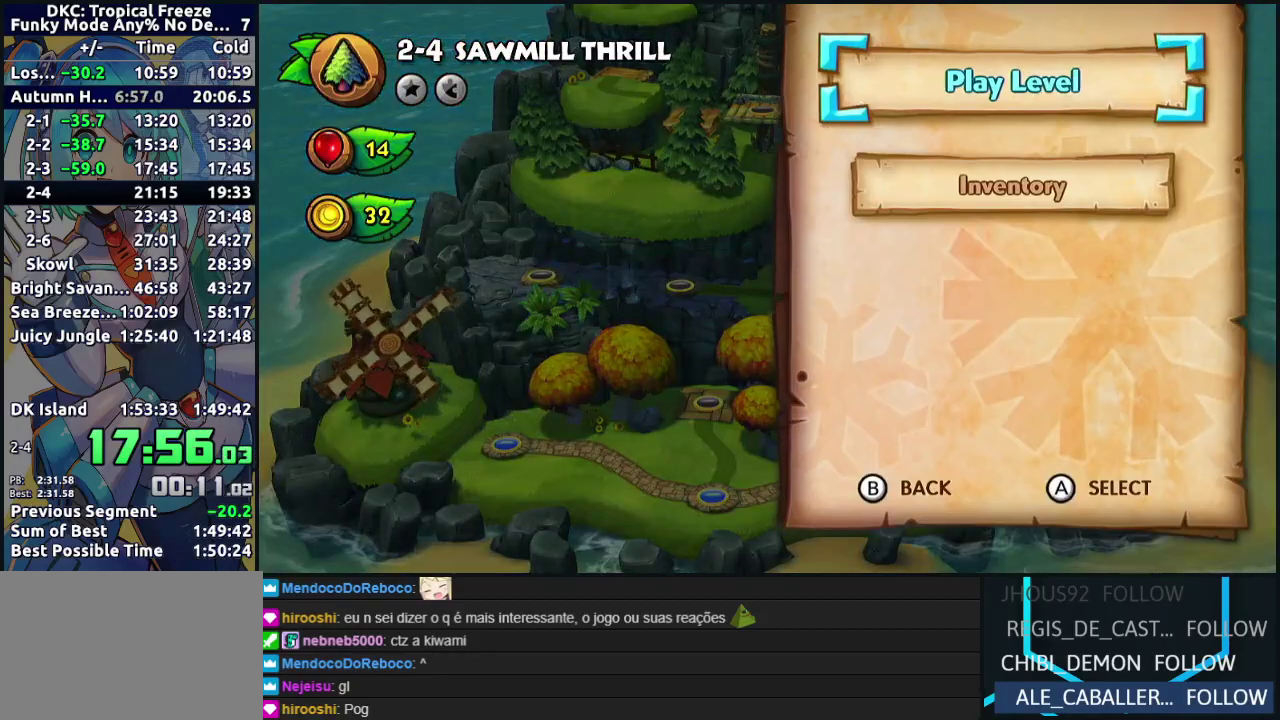
{"buttons": ["A"], "events": [[17, "A", "down"], [100, "A", "up"], [167, "A", "down"], [233, "A", "up"], [300, "A", "down"], [383, "A", "up"], [450, "A", "down"]]}
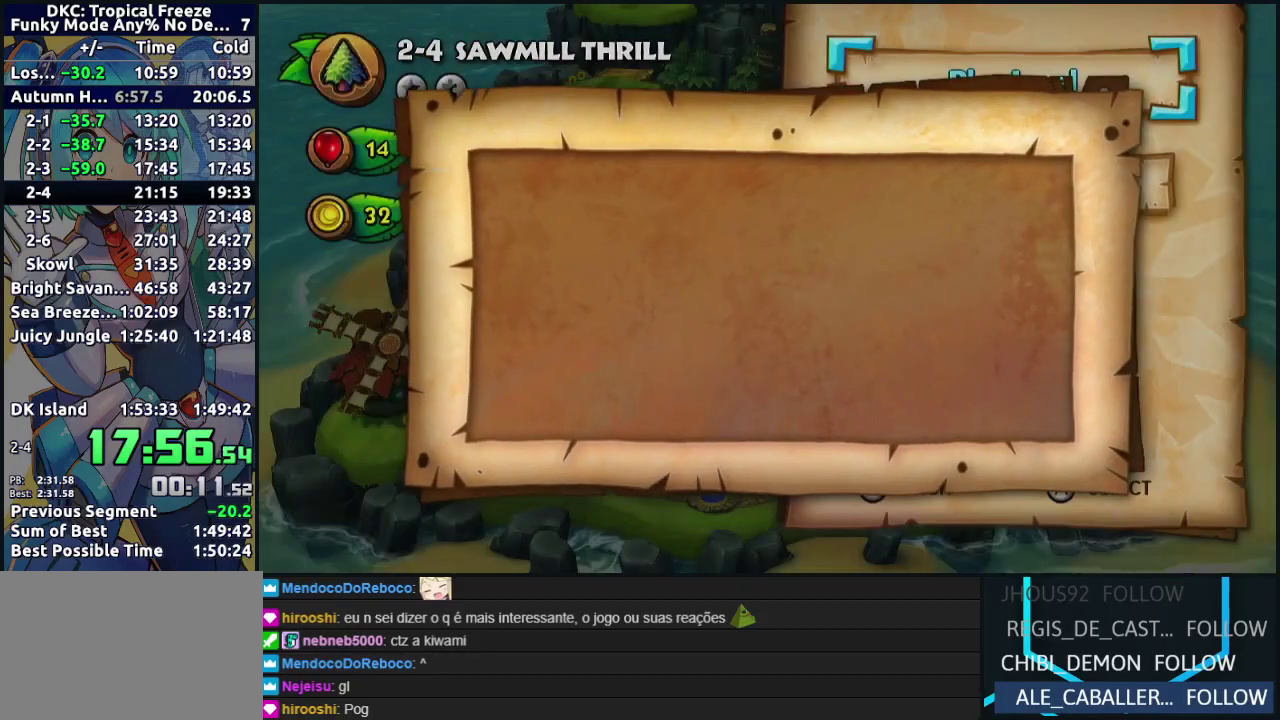
{"buttons": [], "events": [[17, "A", "up"], [117, "A", "down"], [167, "A", "up"]]}